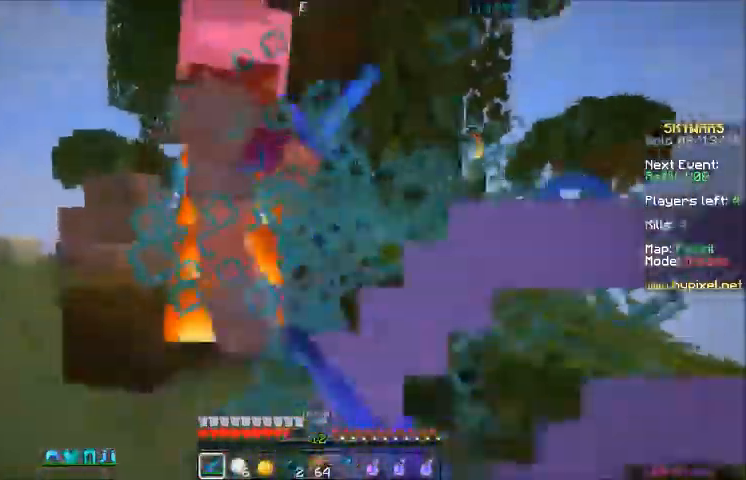
Gameplay with keyboard and mouse; each line is a JSON object with the keys and mouse buttons held at the frame after it. "events" lists presses ("down") and releases ("up") of "a", "d", "s", "w", "mouse_left" and "mouse_right" between this image and that frame as [ms after this image, input, new state], when the widget could be followed in between. "mouse_left", "mouse_right" = the "left", "right" buttons of the "mouse" list. No other keys are recorded. Fast repeated clicks can show as one long hold. Mouse movement is not recorded.
{"keys": ["a"], "mouse": [], "events": [[33, "mouse_left", "up"], [233, "mouse_left", "down"], [334, "mouse_left", "up"]]}
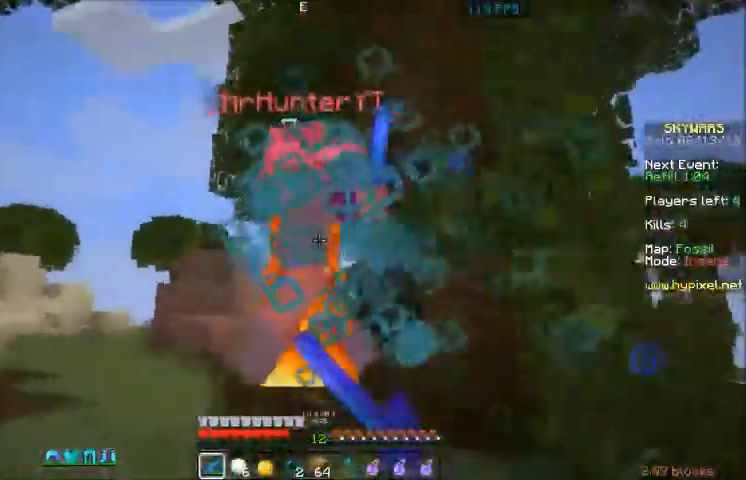
{"keys": ["w"], "mouse": ["left"], "events": [[134, "mouse_left", "down"], [134, "w", "down"], [234, "a", "up"], [334, "mouse_left", "up"], [434, "mouse_left", "down"]]}
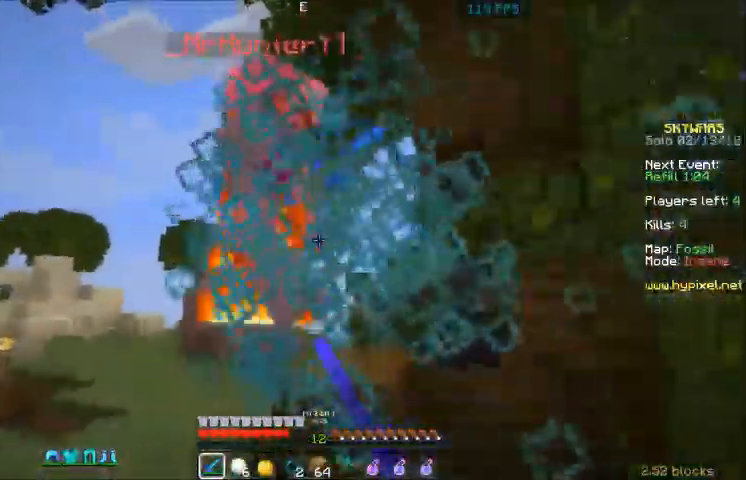
{"keys": [], "mouse": ["left"], "events": [[33, "mouse_left", "up"], [233, "mouse_left", "down"], [334, "mouse_left", "up"], [334, "w", "up"], [434, "mouse_left", "down"]]}
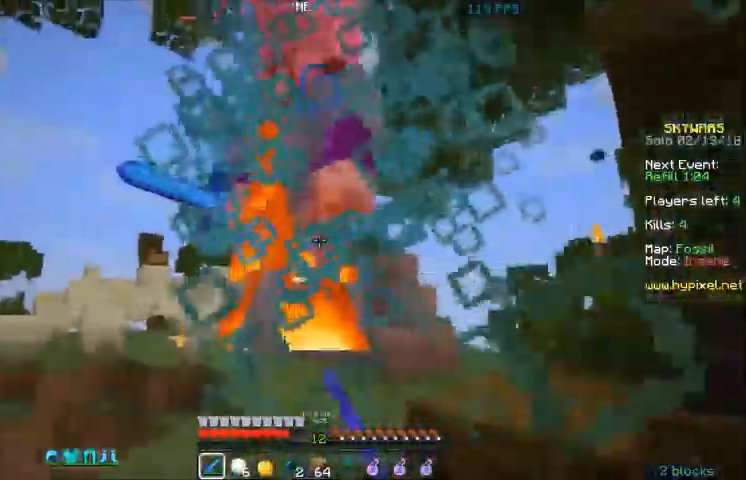
{"keys": ["w"], "mouse": [], "events": [[34, "w", "down"], [134, "mouse_left", "up"], [234, "mouse_left", "down"], [434, "mouse_left", "up"]]}
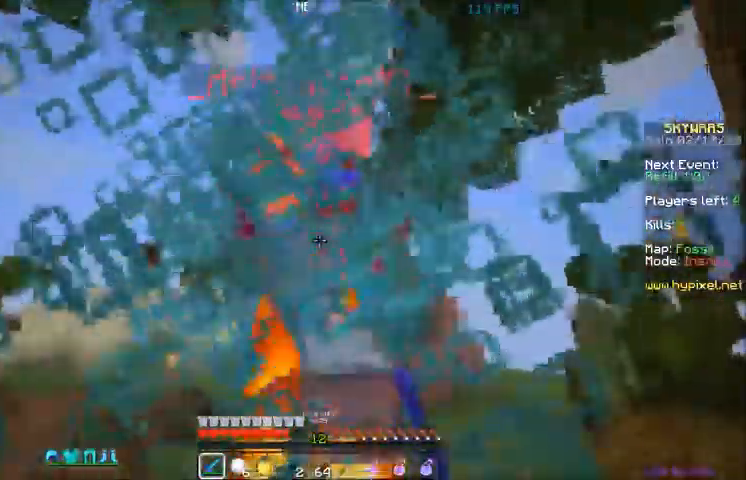
{"keys": [], "mouse": [], "events": [[67, "mouse_left", "down"], [133, "mouse_left", "up"], [334, "mouse_left", "down"], [434, "mouse_left", "up"], [434, "w", "up"]]}
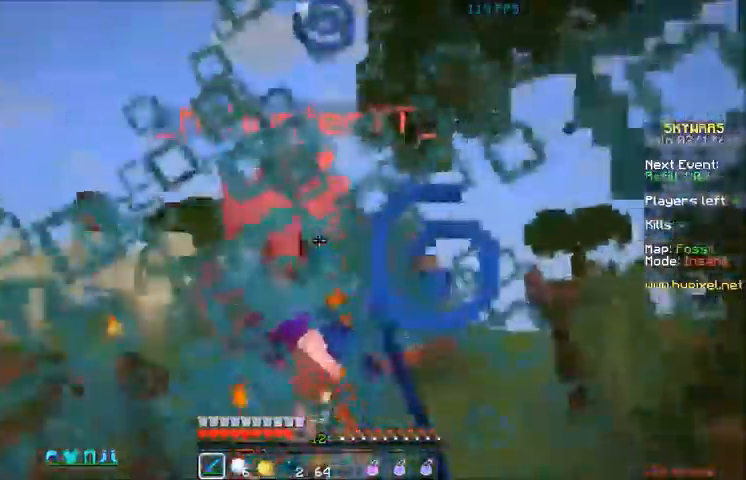
{"keys": ["w"], "mouse": [], "events": [[34, "mouse_left", "down"], [134, "mouse_left", "up"], [134, "w", "down"], [234, "mouse_left", "down"], [334, "mouse_left", "up"]]}
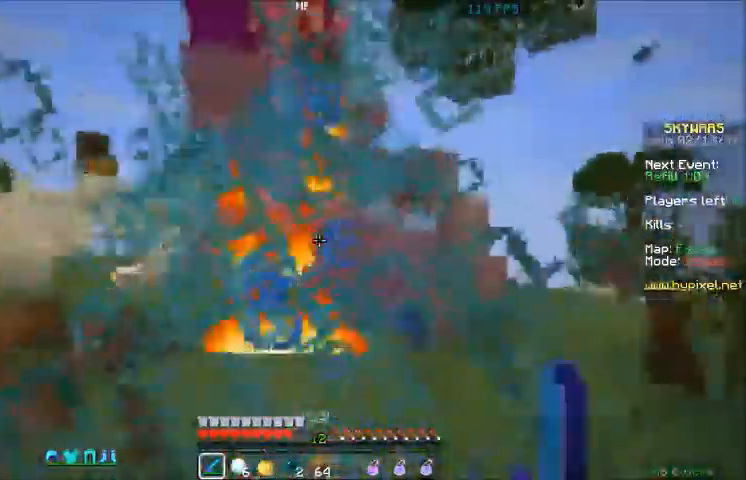
{"keys": ["w"], "mouse": ["left"], "events": [[33, "mouse_left", "down"], [133, "mouse_left", "up"], [233, "mouse_left", "down"], [434, "mouse_left", "up"], [500, "mouse_left", "down"]]}
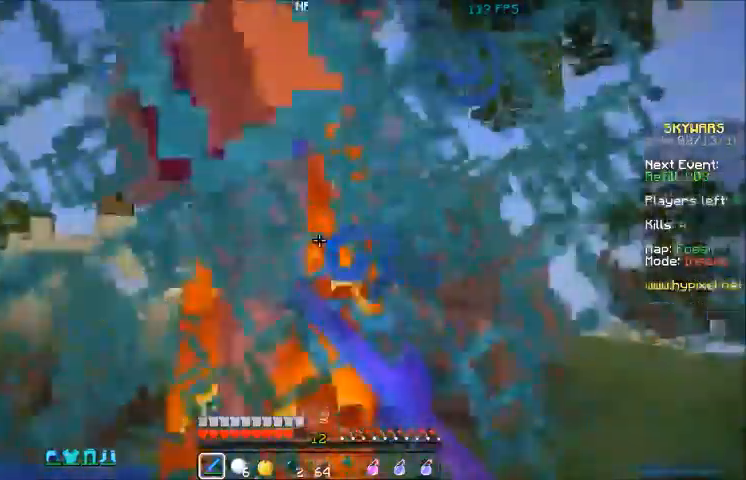
{"keys": [], "mouse": [], "events": [[134, "mouse_left", "up"], [234, "mouse_left", "down"], [334, "w", "up"], [434, "mouse_left", "up"]]}
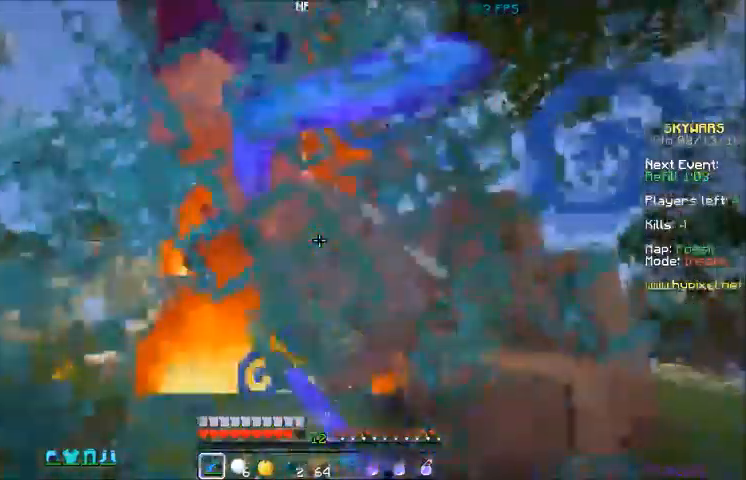
{"keys": ["w"], "mouse": [], "events": [[33, "mouse_left", "down"], [67, "w", "down"], [133, "mouse_left", "up"], [233, "mouse_left", "down"], [434, "mouse_left", "up"]]}
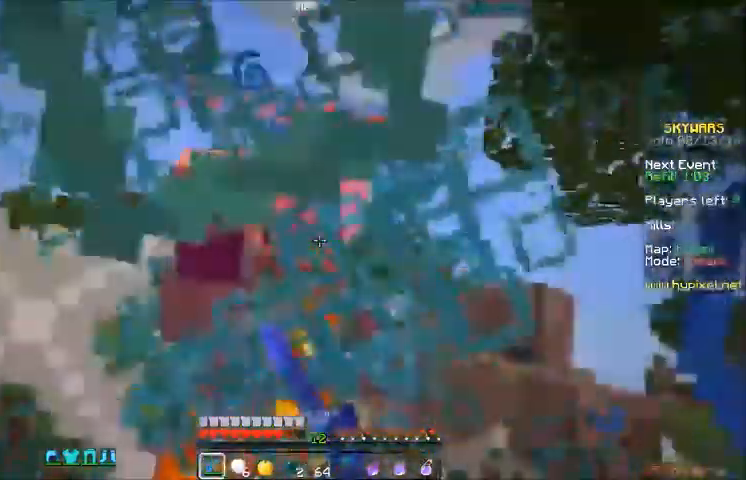
{"keys": ["w"], "mouse": [], "events": [[34, "mouse_left", "down"], [134, "mouse_left", "up"], [234, "mouse_left", "down"], [334, "mouse_left", "up"]]}
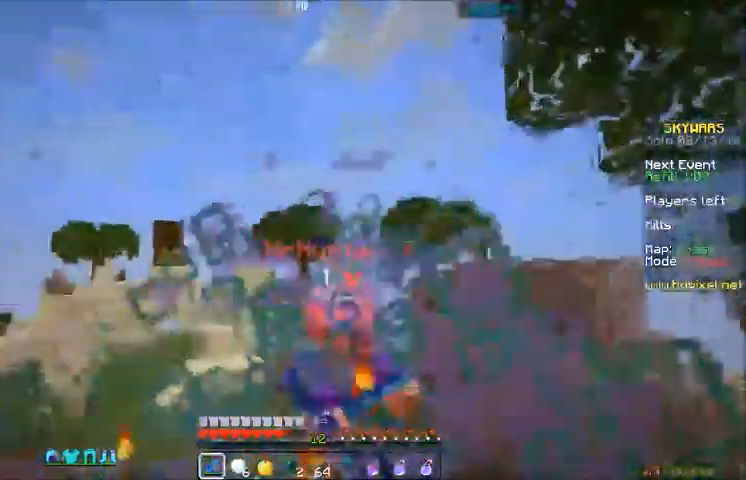
{"keys": ["w"], "mouse": [], "events": [[33, "mouse_left", "down"], [133, "mouse_left", "up"], [233, "mouse_left", "down"], [434, "mouse_left", "up"]]}
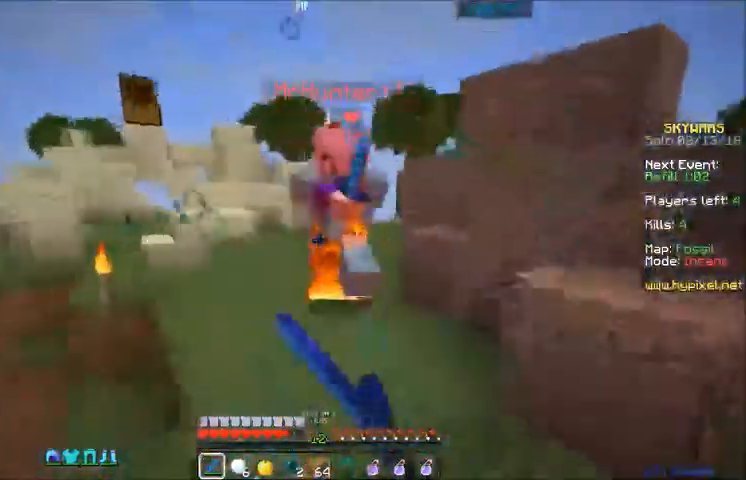
{"keys": ["w"], "mouse": [], "events": [[34, "mouse_left", "down"], [134, "mouse_left", "up"], [334, "mouse_left", "down"], [434, "mouse_left", "up"]]}
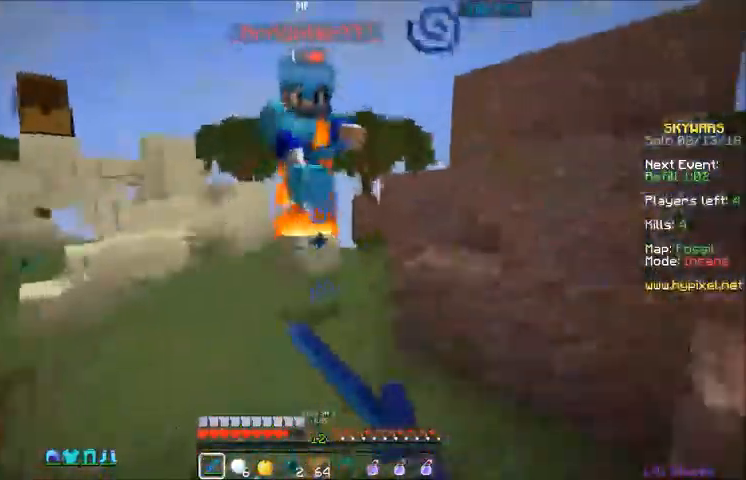
{"keys": ["w"], "mouse": [], "events": [[33, "mouse_left", "down"], [133, "mouse_left", "up"], [233, "mouse_left", "down"], [334, "mouse_left", "up"]]}
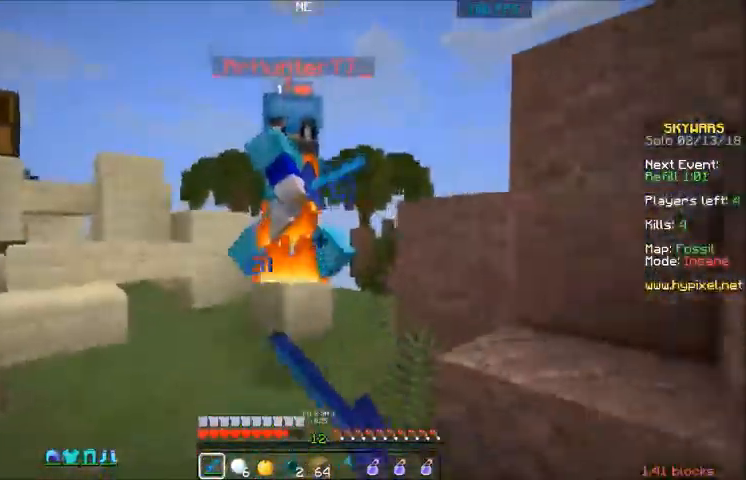
{"keys": ["w"], "mouse": [], "events": [[34, "mouse_left", "down"], [134, "mouse_left", "up"], [234, "mouse_left", "down"], [334, "mouse_left", "up"]]}
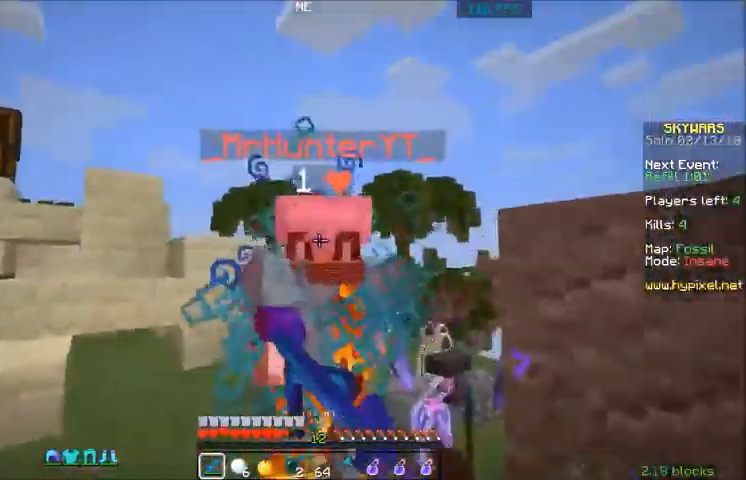
{"keys": ["w"], "mouse": [], "events": [[67, "mouse_left", "down"], [267, "mouse_left", "up"]]}
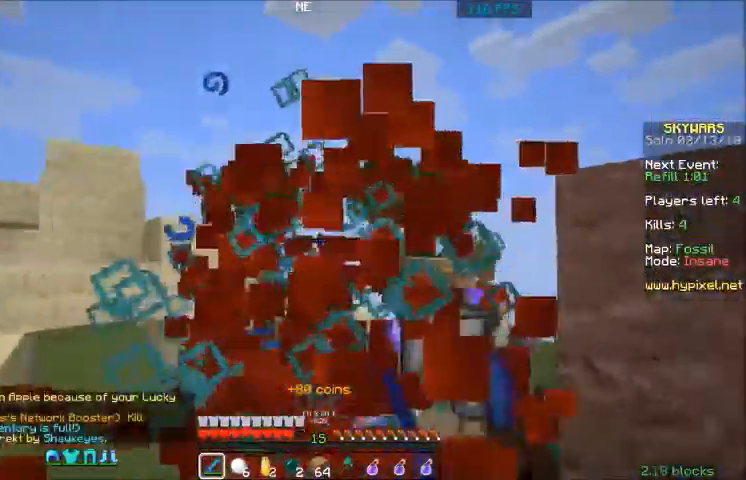
{"keys": [], "mouse": [], "events": [[434, "w", "up"]]}
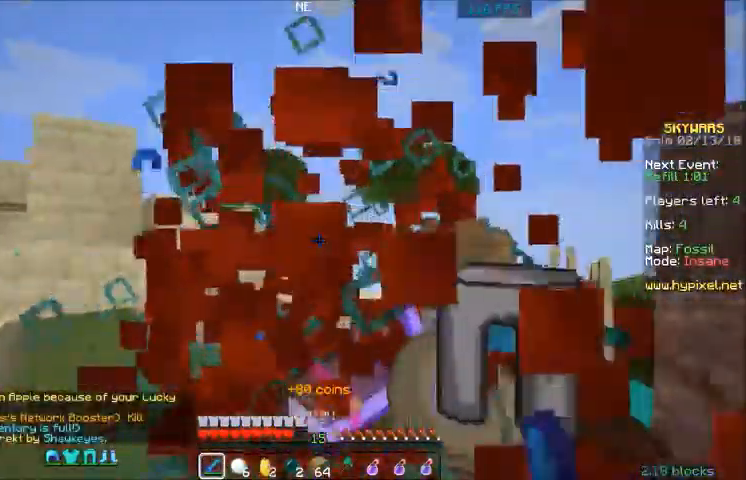
{"keys": [], "mouse": [], "events": []}
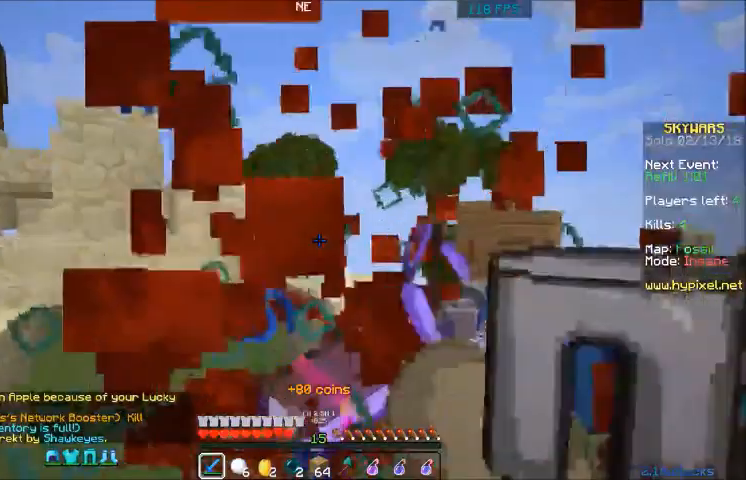
{"keys": ["d"], "mouse": [], "events": [[401, "d", "down"]]}
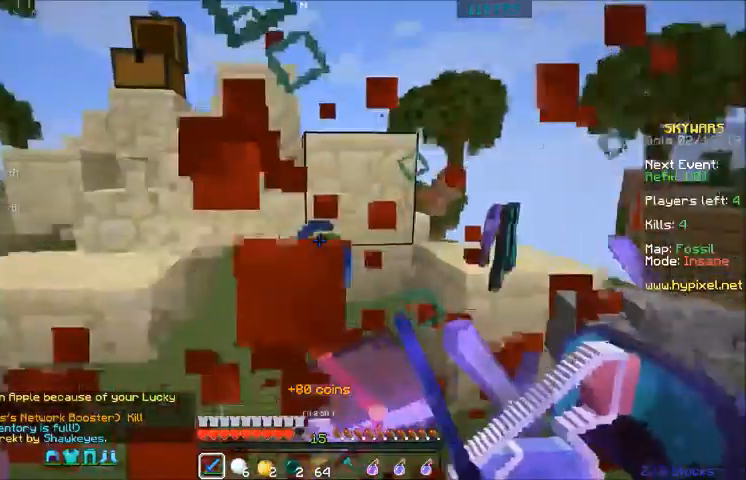
{"keys": ["d", "w"], "mouse": [], "events": [[33, "w", "down"]]}
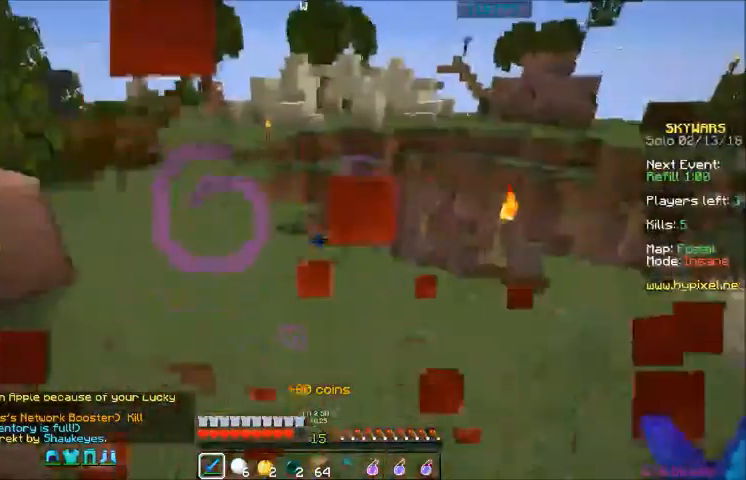
{"keys": [], "mouse": [], "events": [[134, "w", "up"], [468, "d", "up"]]}
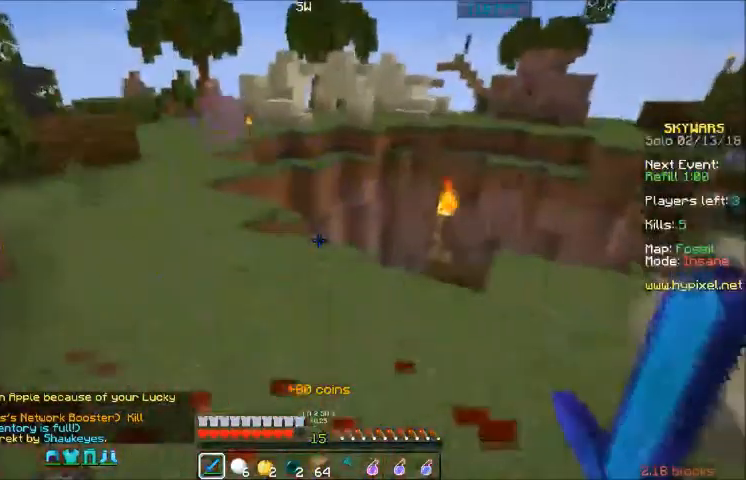
{"keys": ["a", "w"], "mouse": [], "events": [[33, "a", "down"], [200, "a", "up"], [200, "w", "down"], [434, "a", "down"]]}
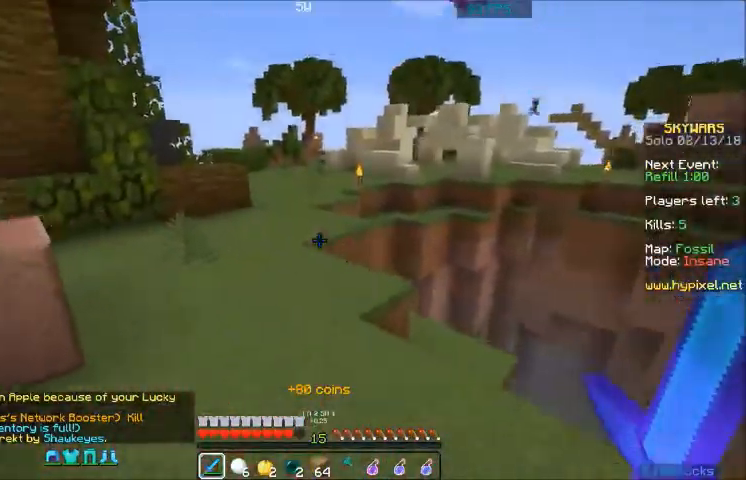
{"keys": ["a", "w"], "mouse": [], "events": []}
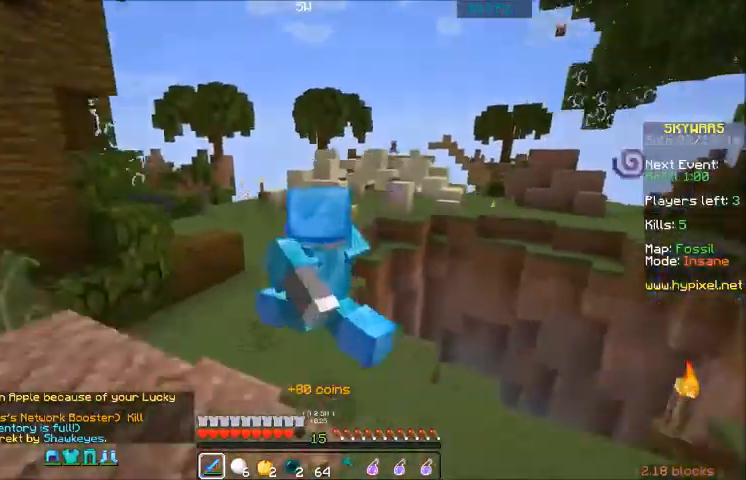
{"keys": ["w"], "mouse": ["left", "right"], "events": [[233, "a", "up"], [367, "mouse_right", "down"], [467, "mouse_left", "down"]]}
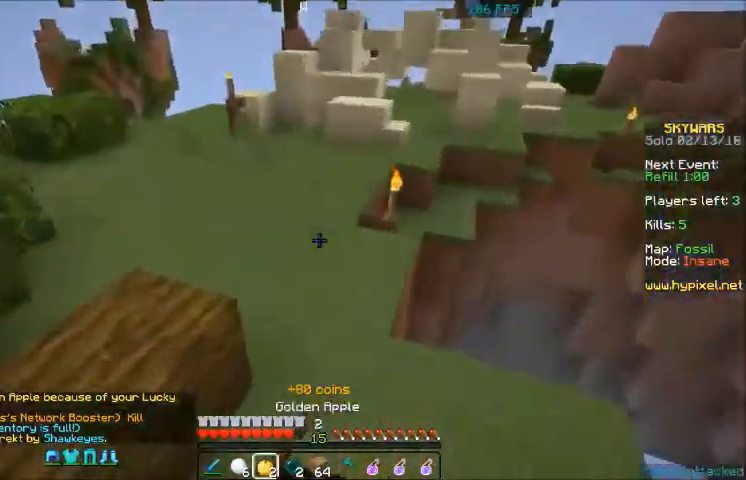
{"keys": ["w"], "mouse": ["left", "right"], "events": []}
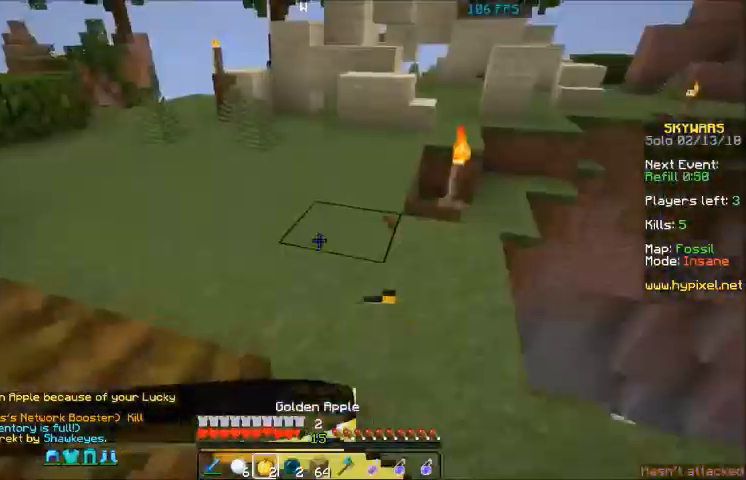
{"keys": ["w"], "mouse": ["right"], "events": [[133, "mouse_left", "up"], [233, "d", "down"], [367, "d", "up"]]}
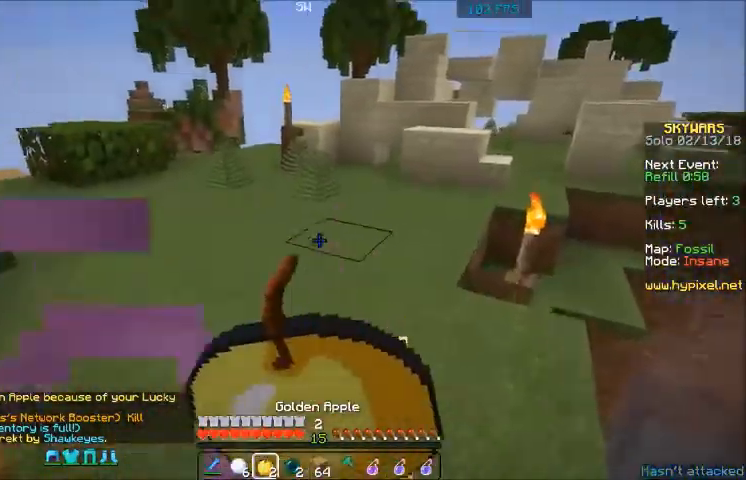
{"keys": ["w"], "mouse": ["right"], "events": []}
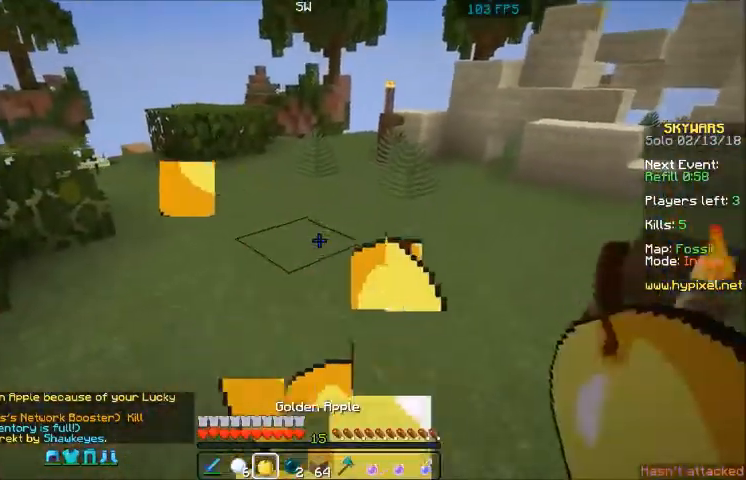
{"keys": ["w"], "mouse": ["right"], "events": []}
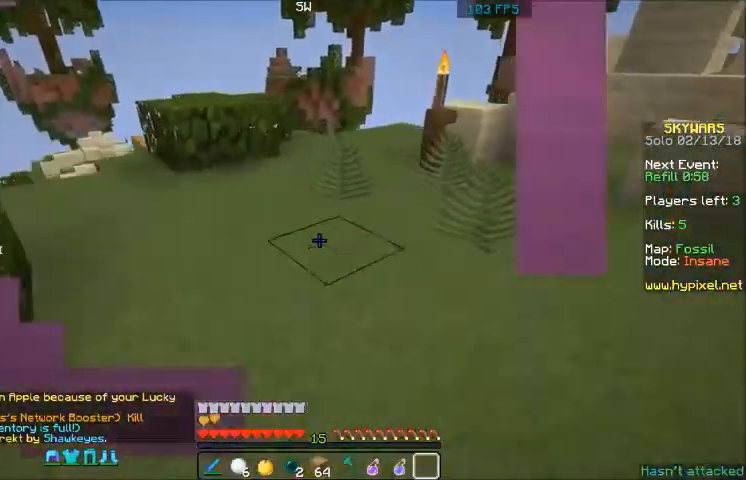
{"keys": ["w"], "mouse": [], "events": [[167, "mouse_right", "up"]]}
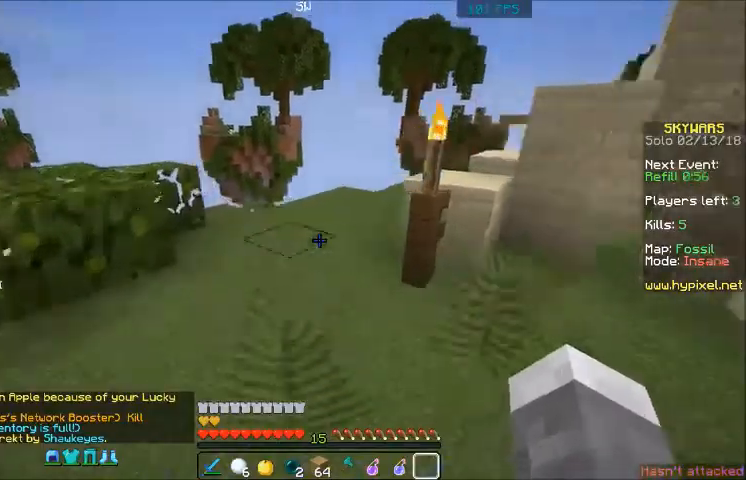
{"keys": ["w"], "mouse": [], "events": []}